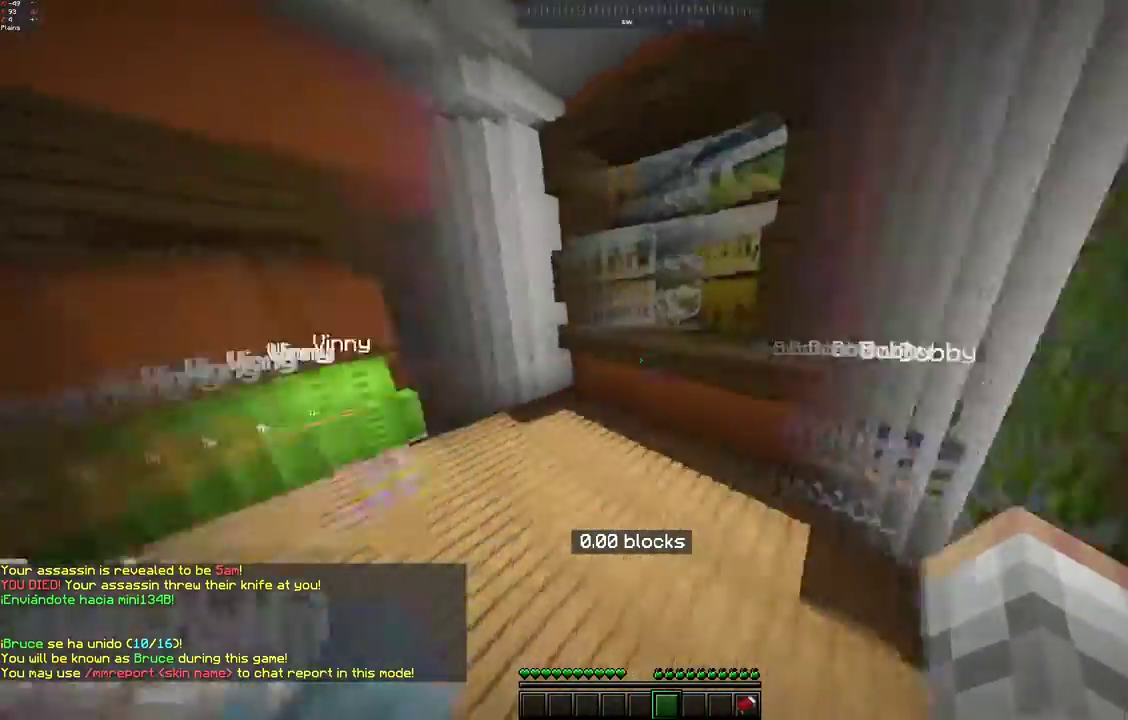
Gameplay with keyboard and mouse; each line is a JSON object with the keys and mouse buttons held at the frame after it. "events" lists presses ("down") and releases ("up") of "a", "d", "s", "space", "w", "mouse_left" and "mouse_right" between this image and that frame as [ms after this image, input, new state], when the widget could be followed in between. "mouse_left", "mouse_right" = the "left", "right" buttons of the "mouse" list. No other keys are recorded. Fast repeated clicks can show as one long hold. Mouse movement is not recorded.
{"keys": ["space", "w"], "mouse": [], "events": [[100, "space", "up"], [300, "space", "down"]]}
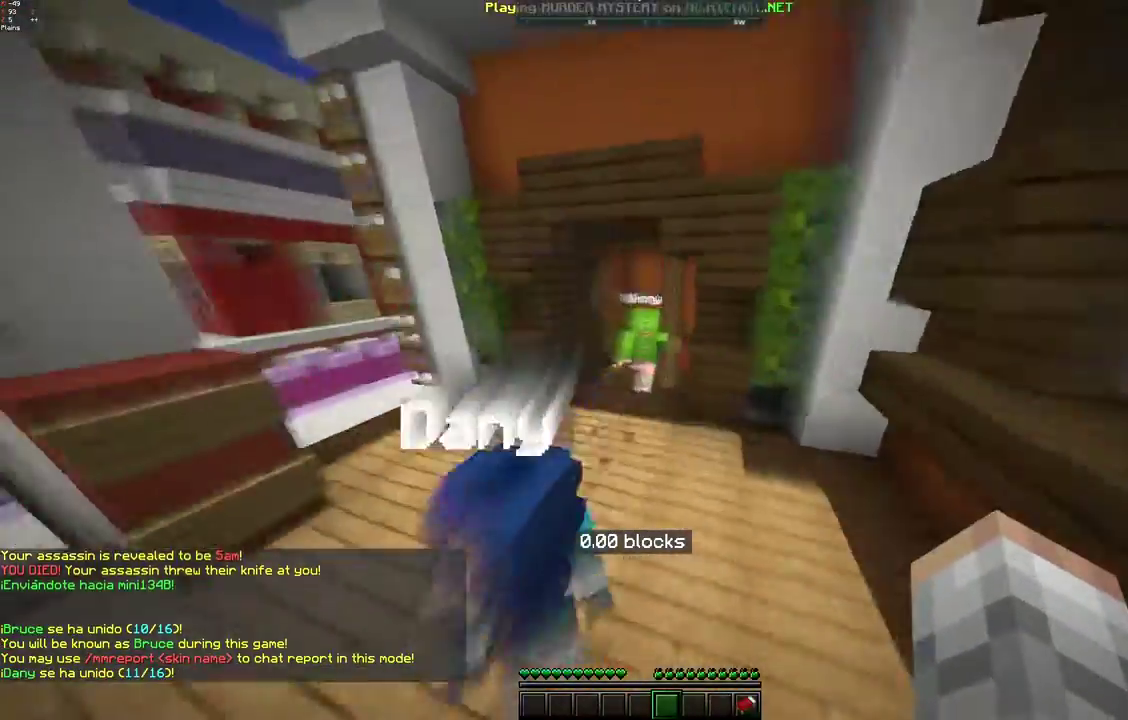
{"keys": ["a", "space", "w"], "mouse": [], "events": [[67, "space", "up"], [250, "a", "down"], [300, "space", "down"]]}
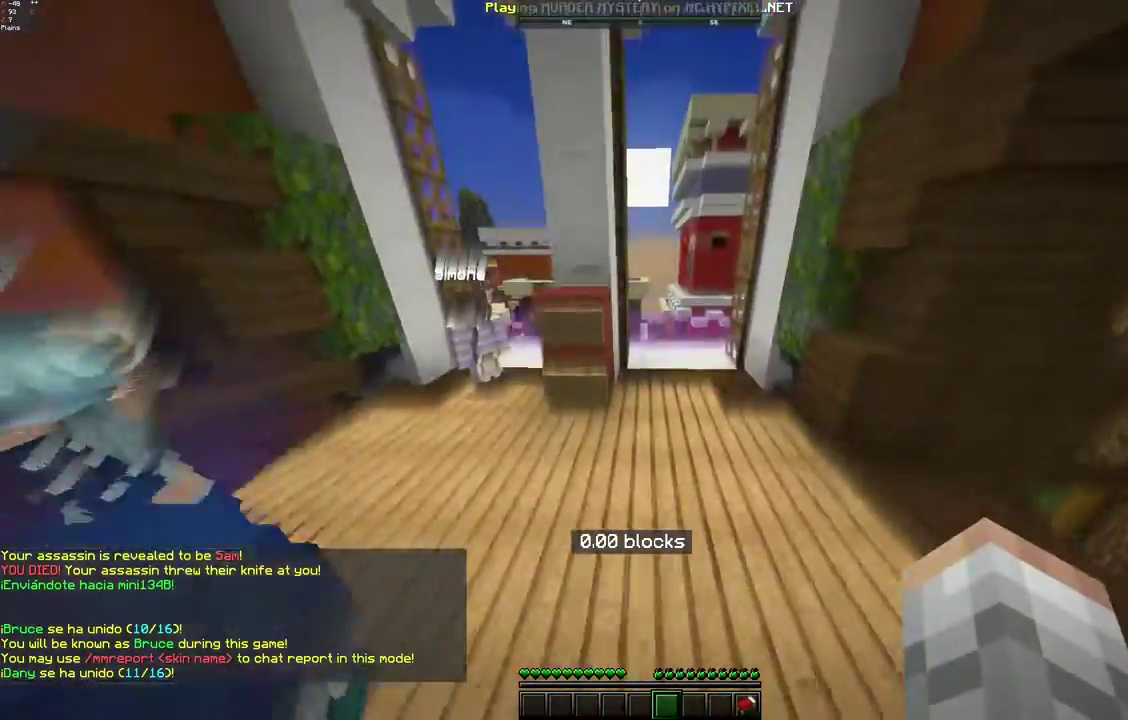
{"keys": ["d", "w"], "mouse": [], "events": [[167, "a", "up"], [167, "space", "up"], [450, "d", "down"]]}
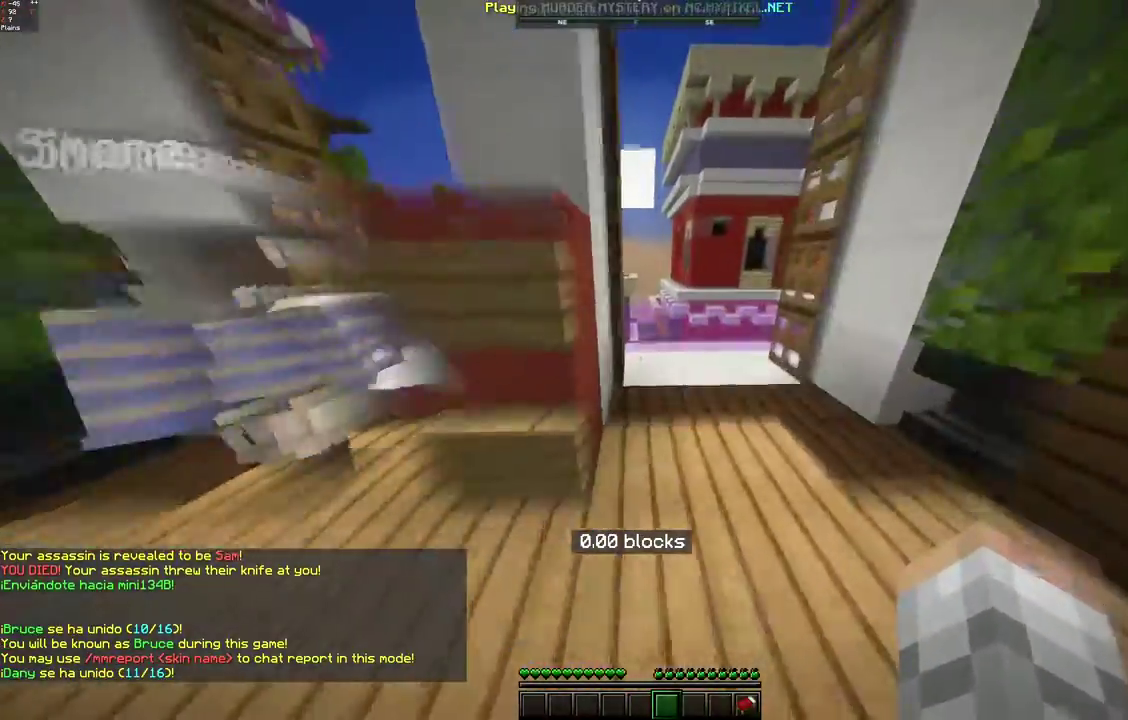
{"keys": ["space", "w"], "mouse": [], "events": [[267, "d", "up"], [350, "space", "down"]]}
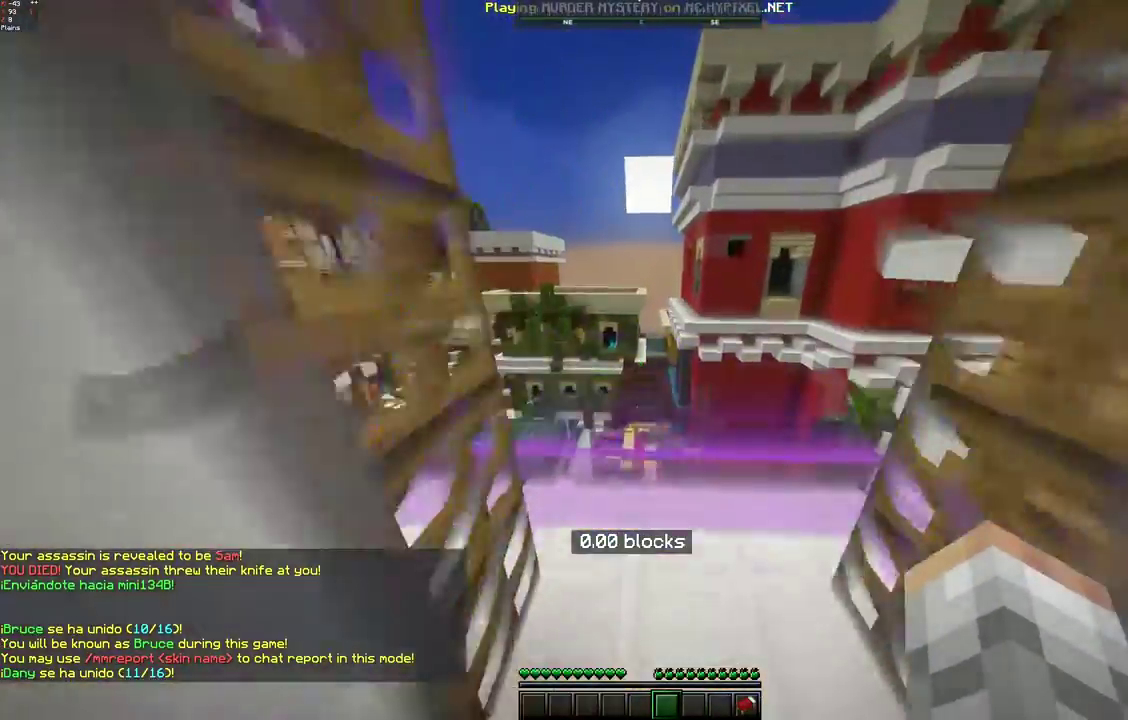
{"keys": ["space", "w"], "mouse": [], "events": [[150, "space", "up"], [350, "space", "down"]]}
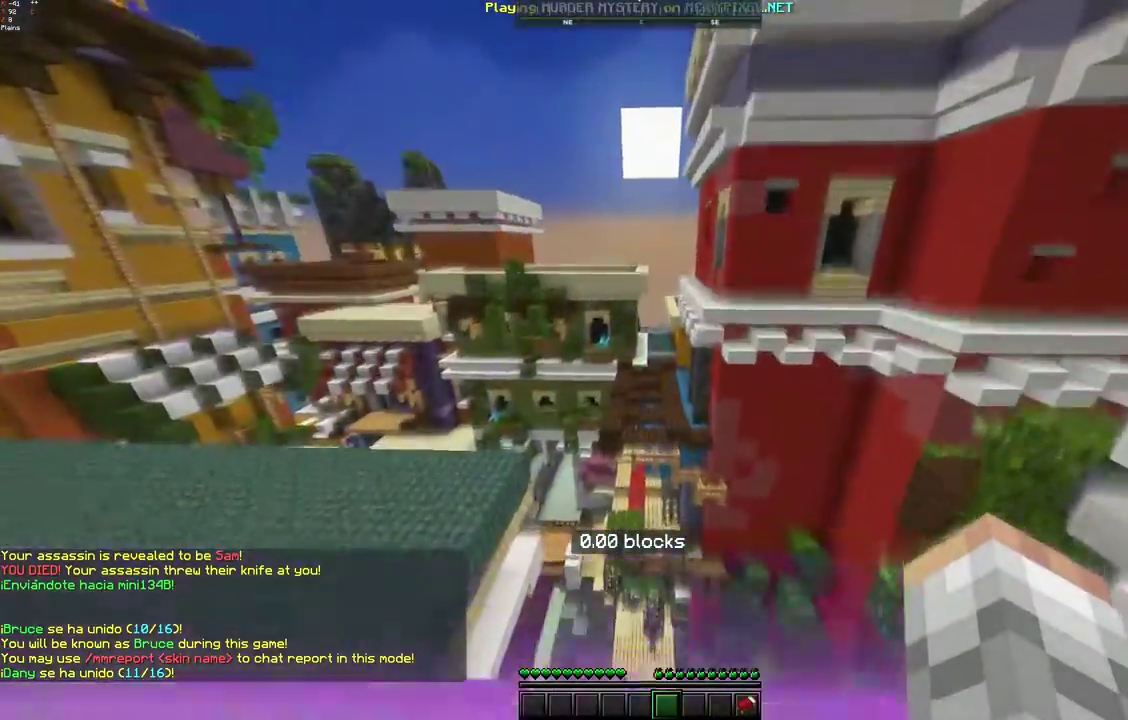
{"keys": ["s"], "mouse": [], "events": [[200, "space", "up"], [300, "s", "down"], [333, "w", "up"]]}
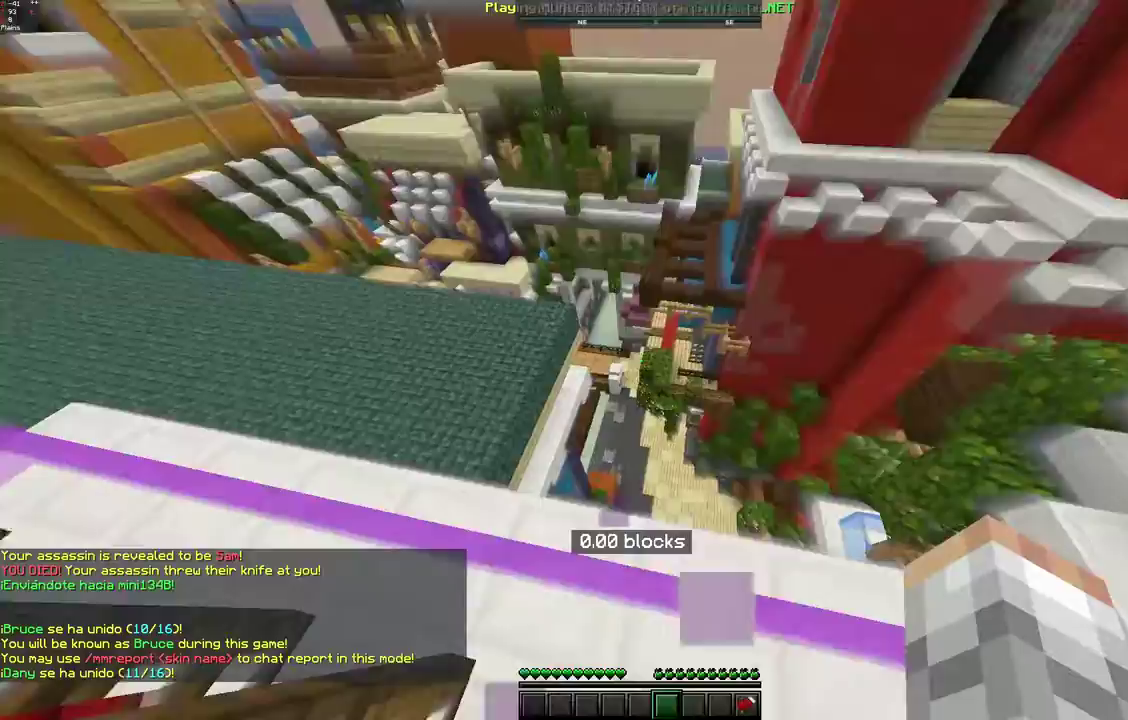
{"keys": ["w"], "mouse": [], "events": [[17, "s", "up"], [300, "w", "down"]]}
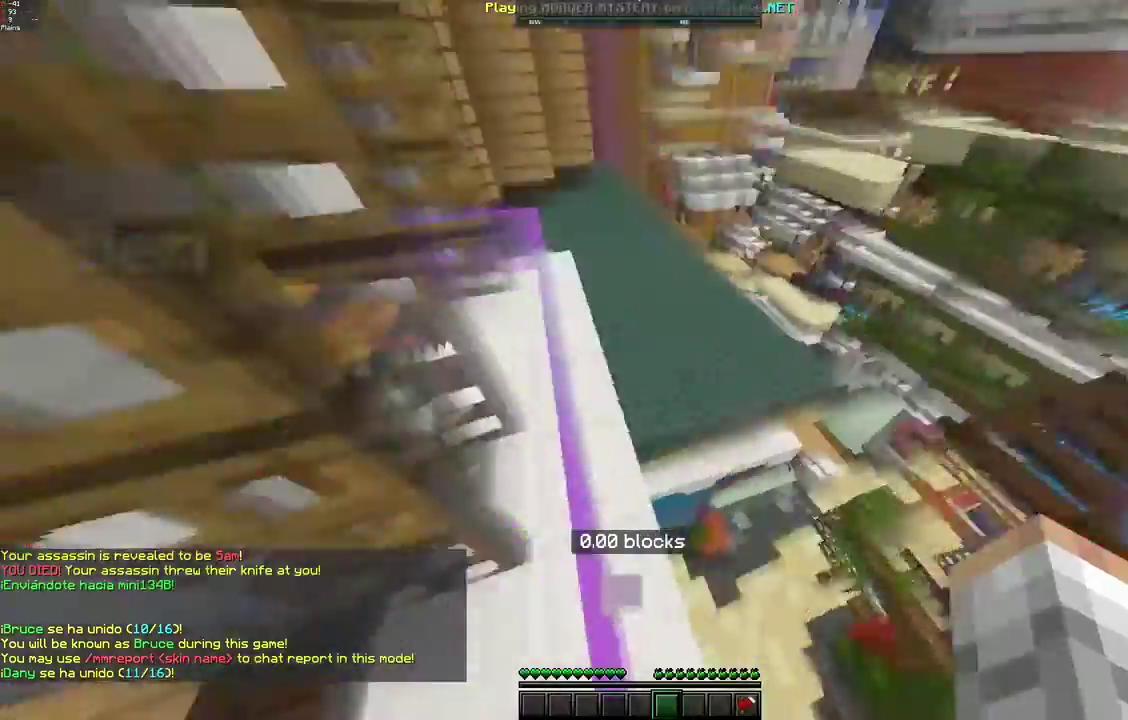
{"keys": ["d", "w"], "mouse": [], "events": [[50, "space", "down"], [350, "d", "down"], [450, "space", "up"]]}
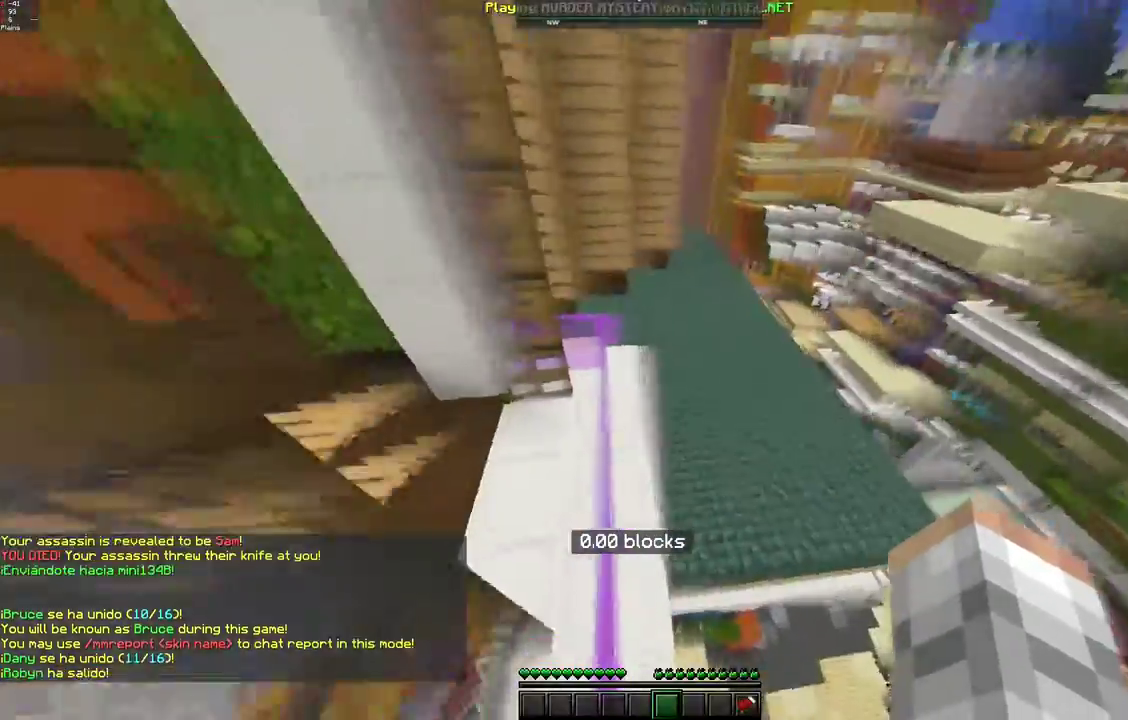
{"keys": ["d", "space", "w"], "mouse": [], "events": [[350, "space", "down"]]}
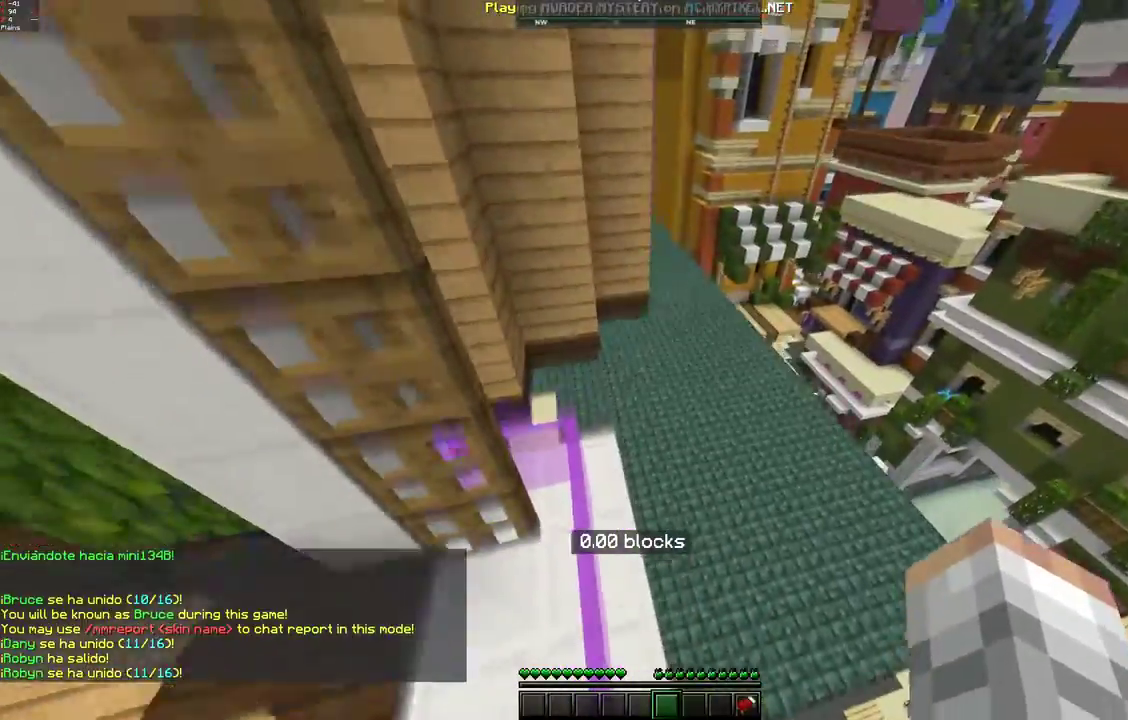
{"keys": [], "mouse": [], "events": [[200, "space", "up"], [400, "w", "up"], [417, "d", "up"]]}
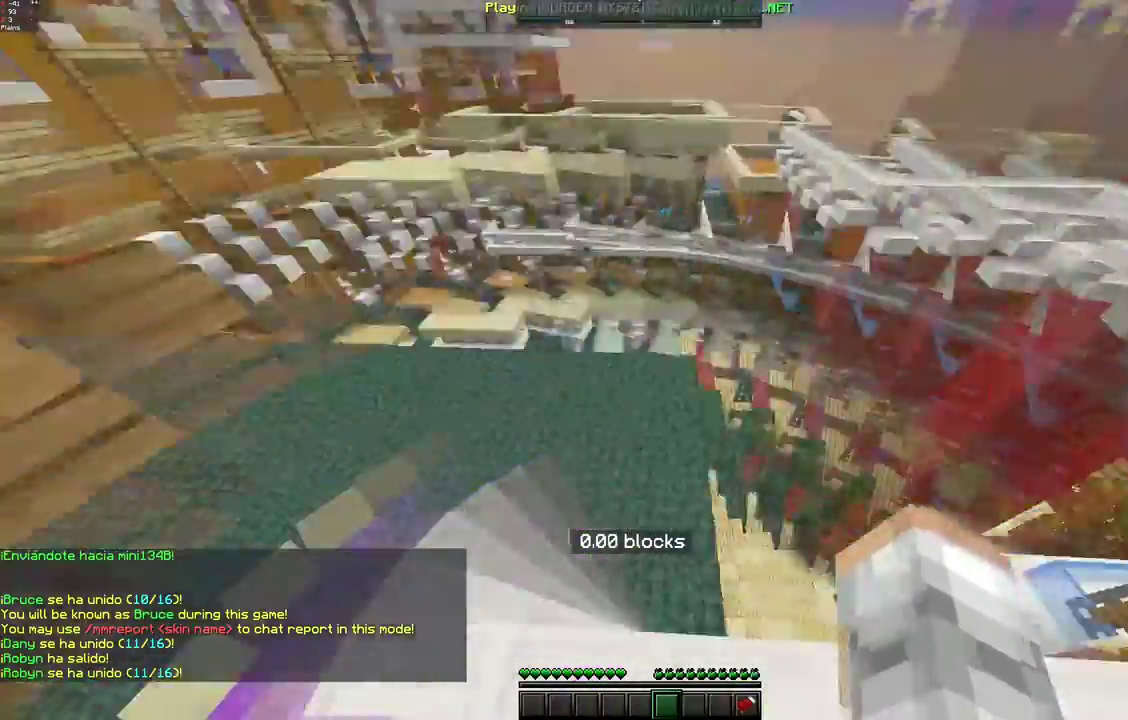
{"keys": ["w"], "mouse": [], "events": [[150, "d", "down"], [200, "w", "down"], [350, "d", "up"]]}
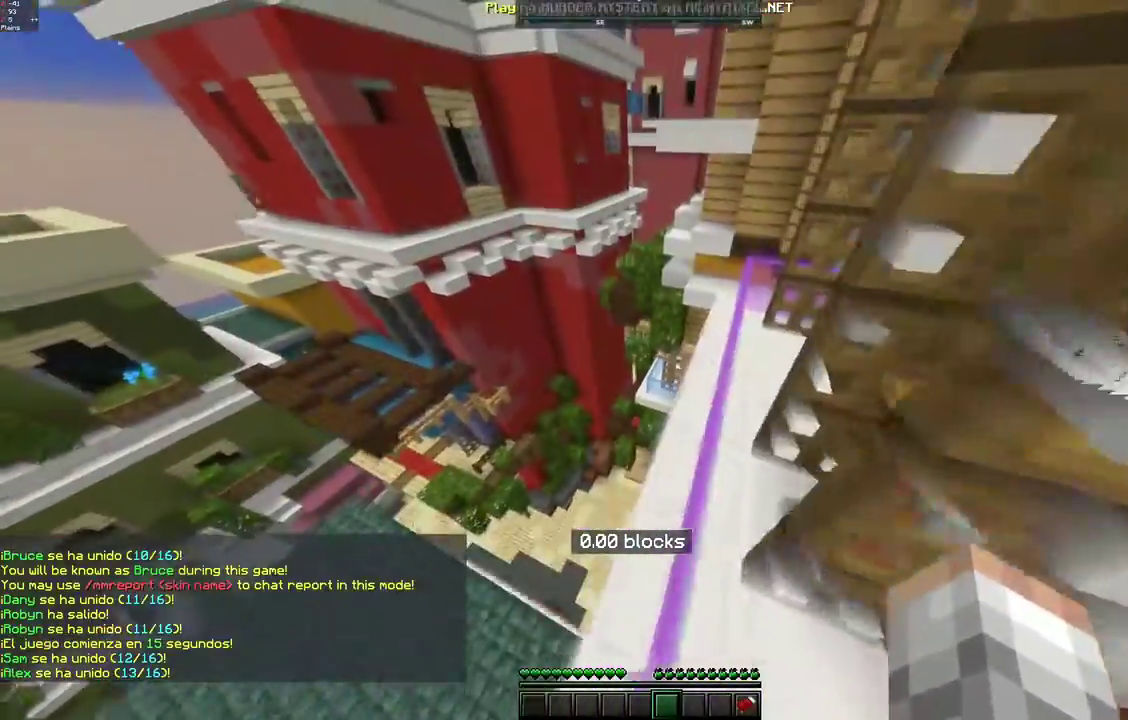
{"keys": ["w"], "mouse": [], "events": []}
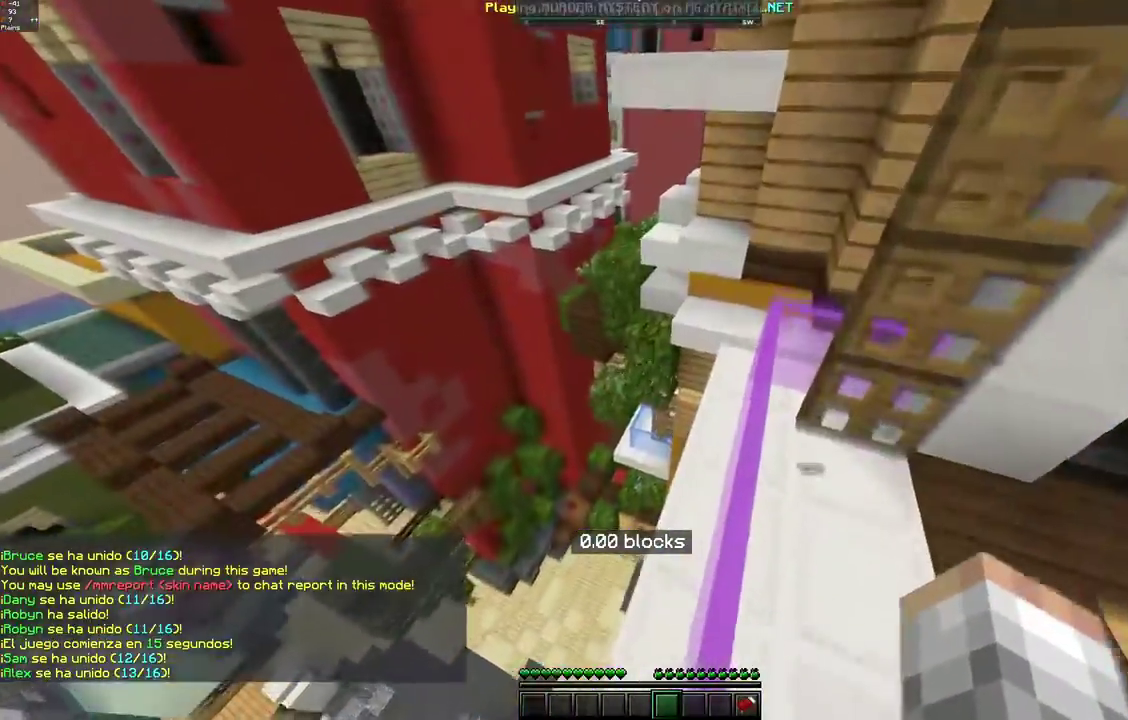
{"keys": ["d", "w"], "mouse": [], "events": [[500, "d", "down"]]}
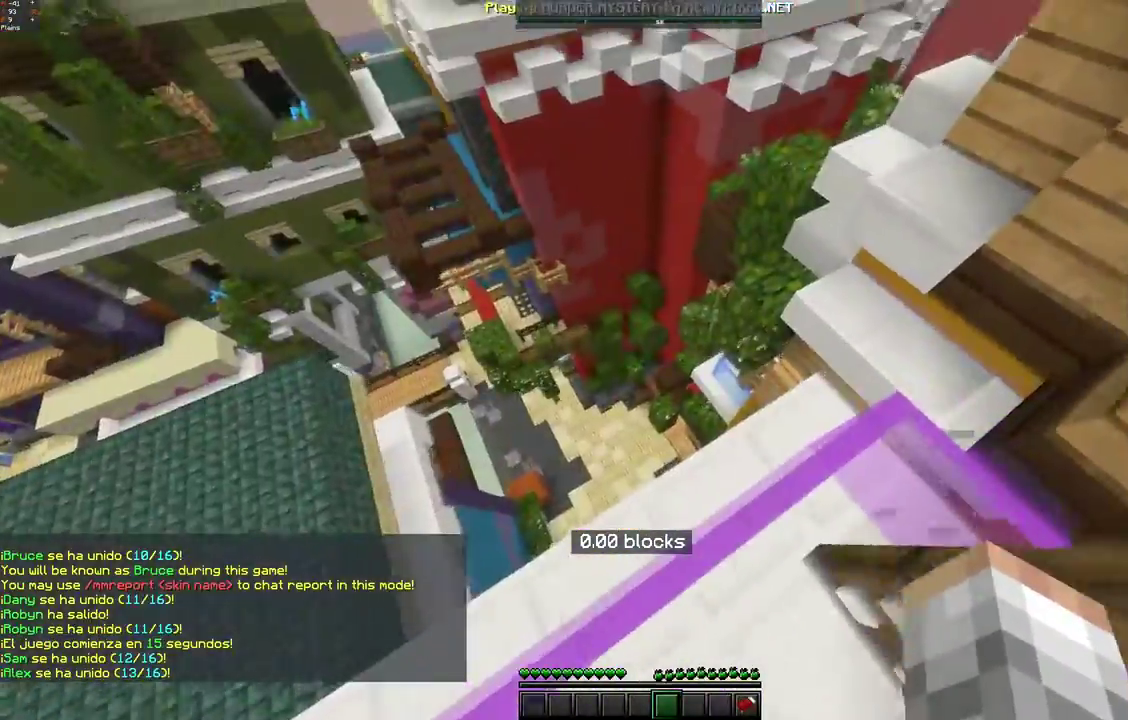
{"keys": ["w"], "mouse": [], "events": [[50, "w", "up"], [217, "d", "up"], [300, "w", "down"]]}
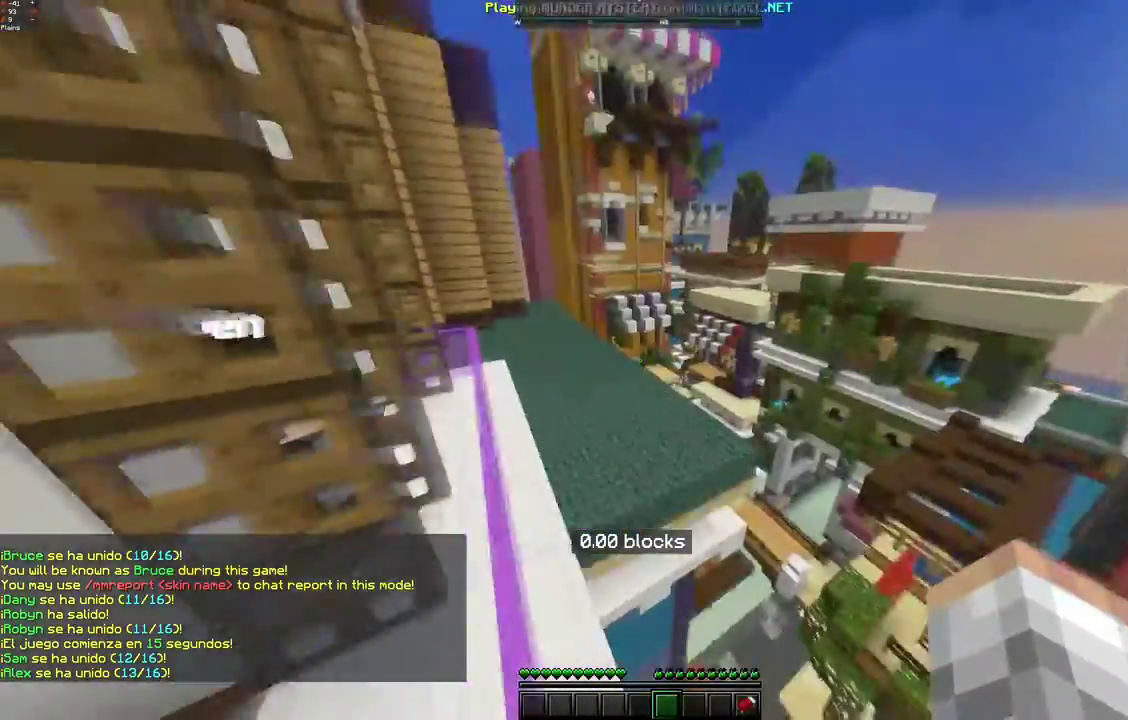
{"keys": ["w"], "mouse": [], "events": []}
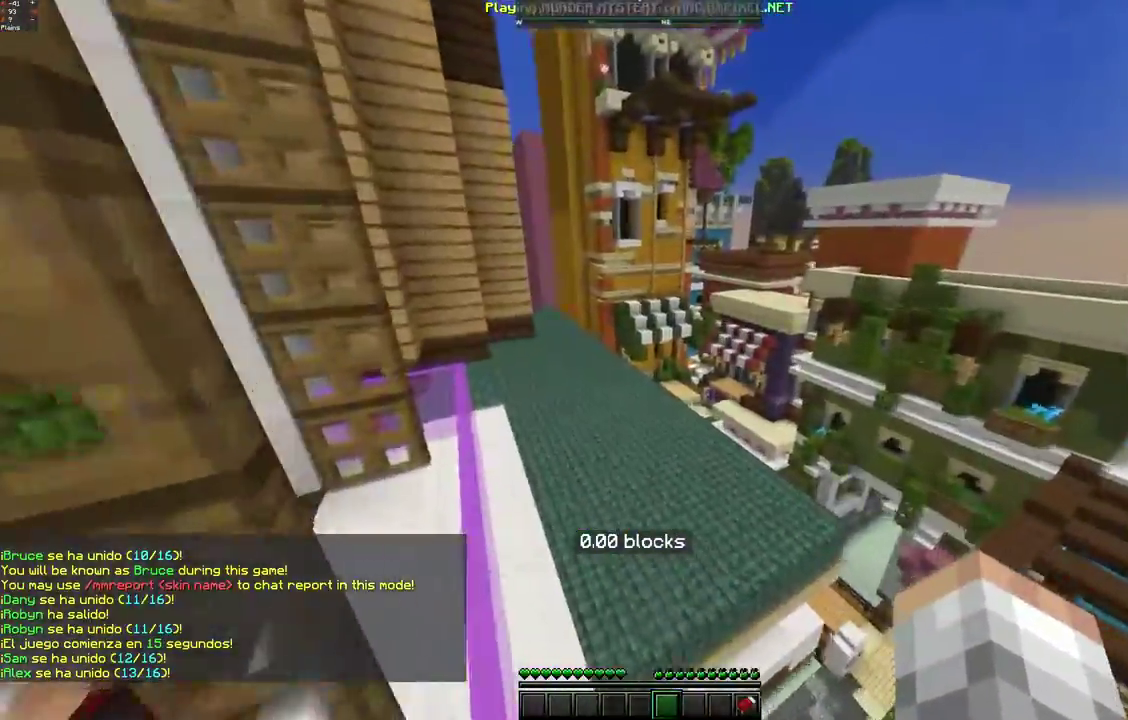
{"keys": ["d", "s"], "mouse": [], "events": [[333, "s", "down"], [400, "d", "down"], [433, "w", "up"]]}
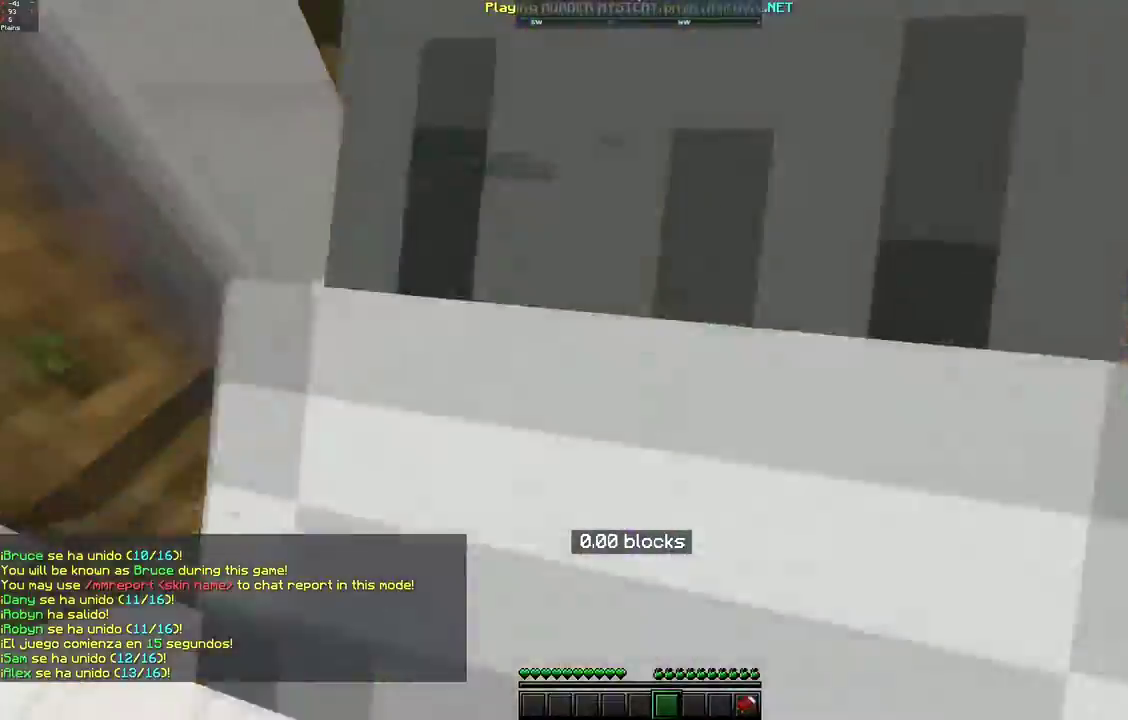
{"keys": [], "mouse": [], "events": [[50, "d", "up"], [67, "s", "up"]]}
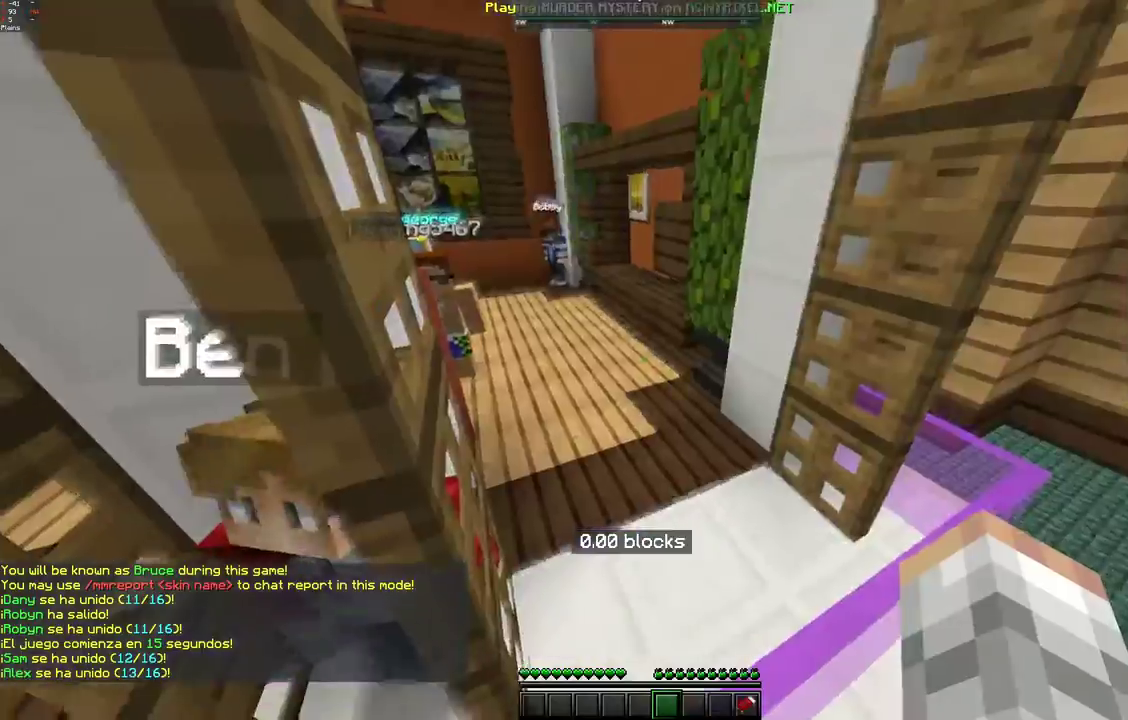
{"keys": ["w"], "mouse": [], "events": [[150, "d", "down"], [250, "w", "down"], [400, "d", "up"]]}
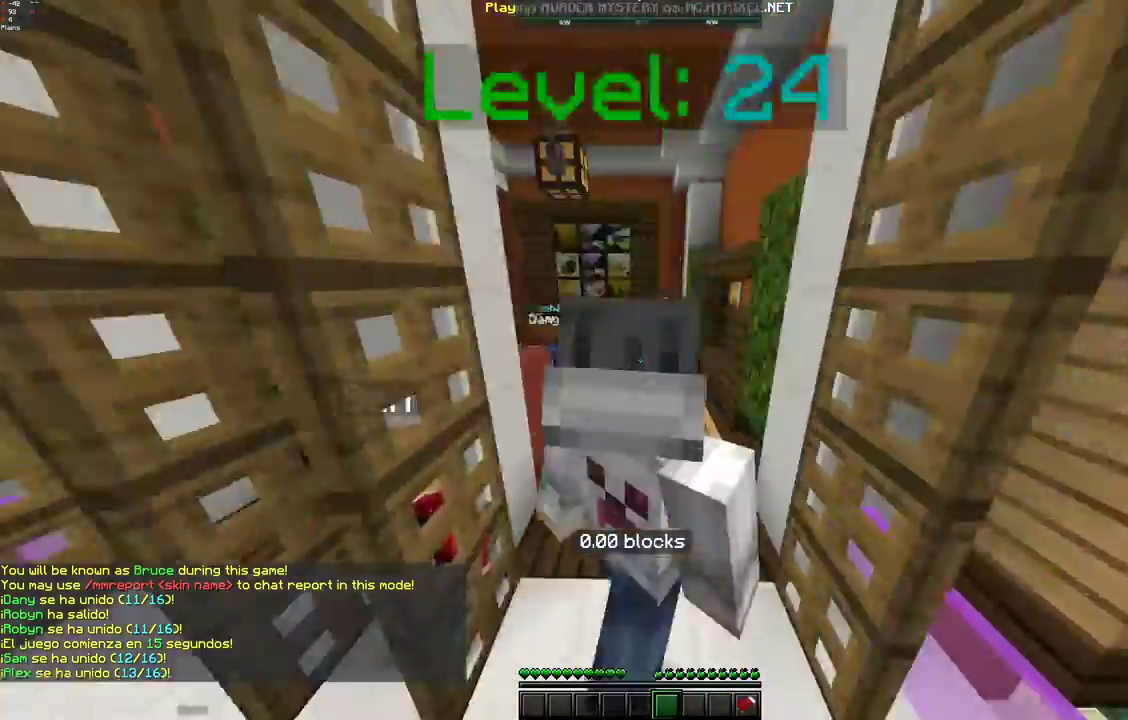
{"keys": ["space", "w"], "mouse": [], "events": [[300, "space", "down"]]}
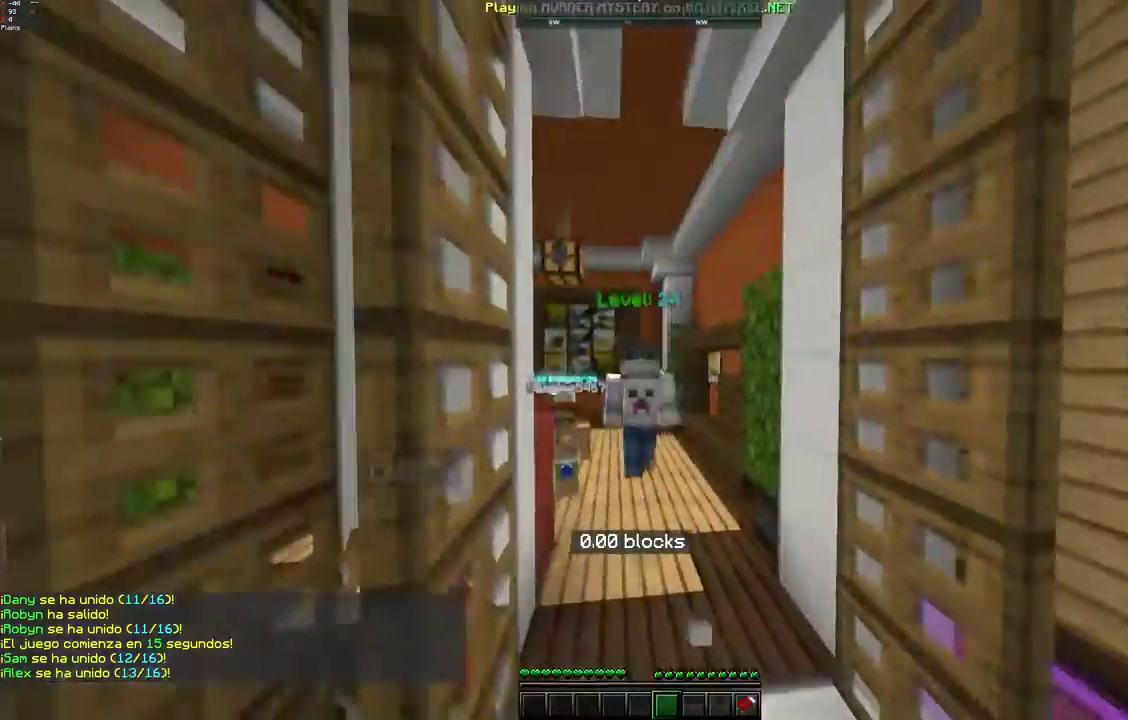
{"keys": [], "mouse": [], "events": [[200, "space", "up"], [200, "w", "up"]]}
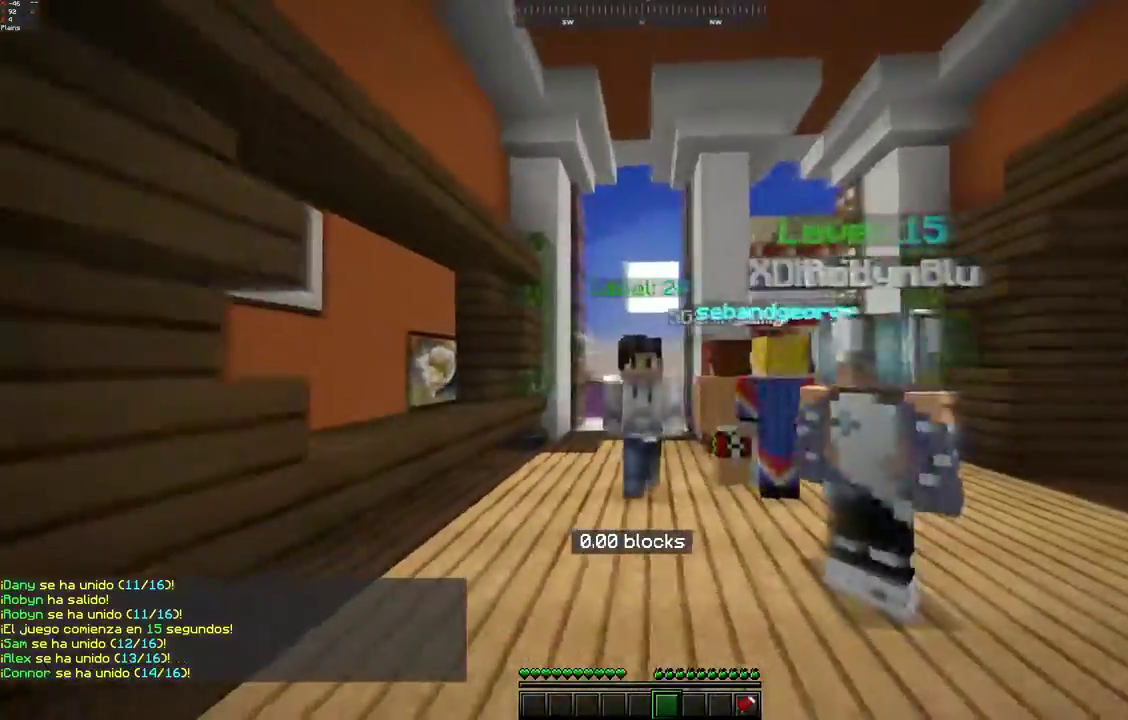
{"keys": [], "mouse": [], "events": [[333, "mouse_left", "down"], [417, "mouse_left", "up"]]}
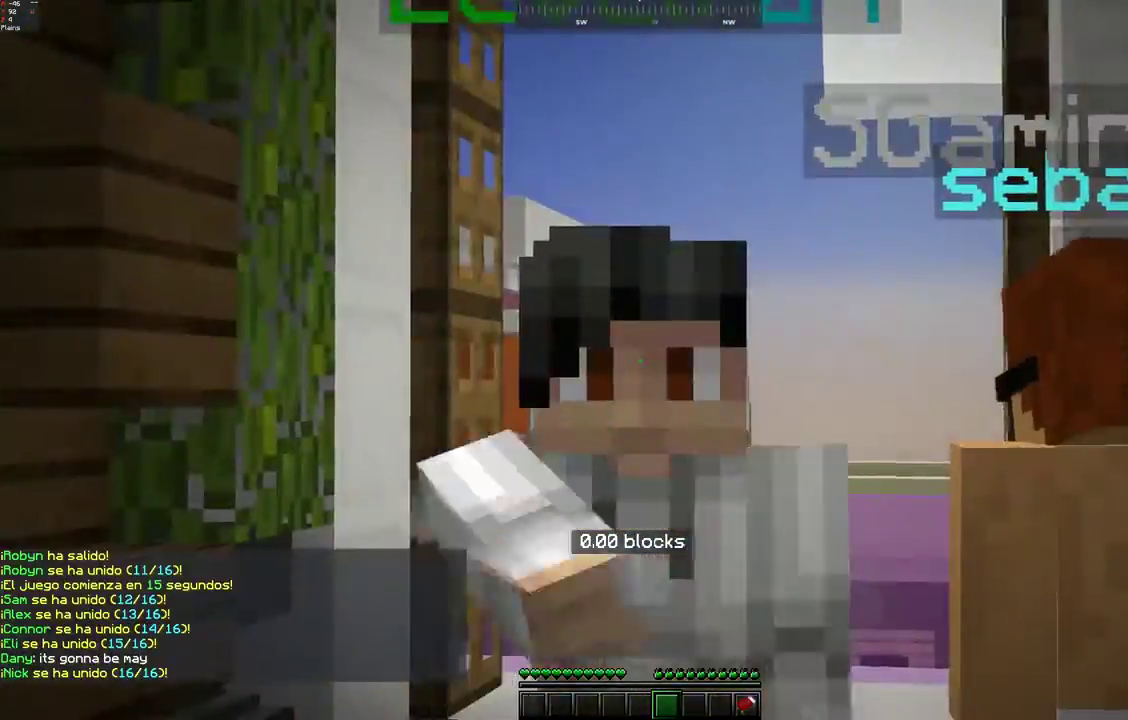
{"keys": ["d", "w"], "mouse": [], "events": [[33, "mouse_left", "down"], [117, "mouse_left", "up"], [400, "d", "down"], [400, "w", "down"]]}
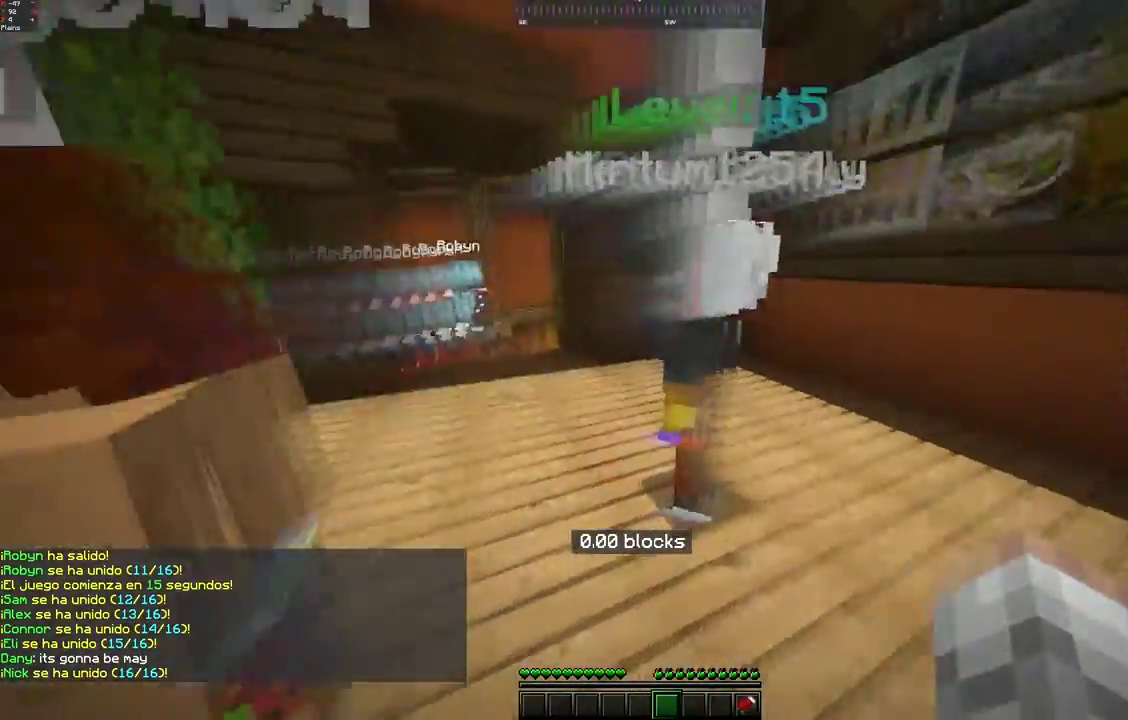
{"keys": ["a", "w"], "mouse": [], "events": [[100, "space", "down"], [217, "d", "up"], [467, "space", "up"], [500, "a", "down"]]}
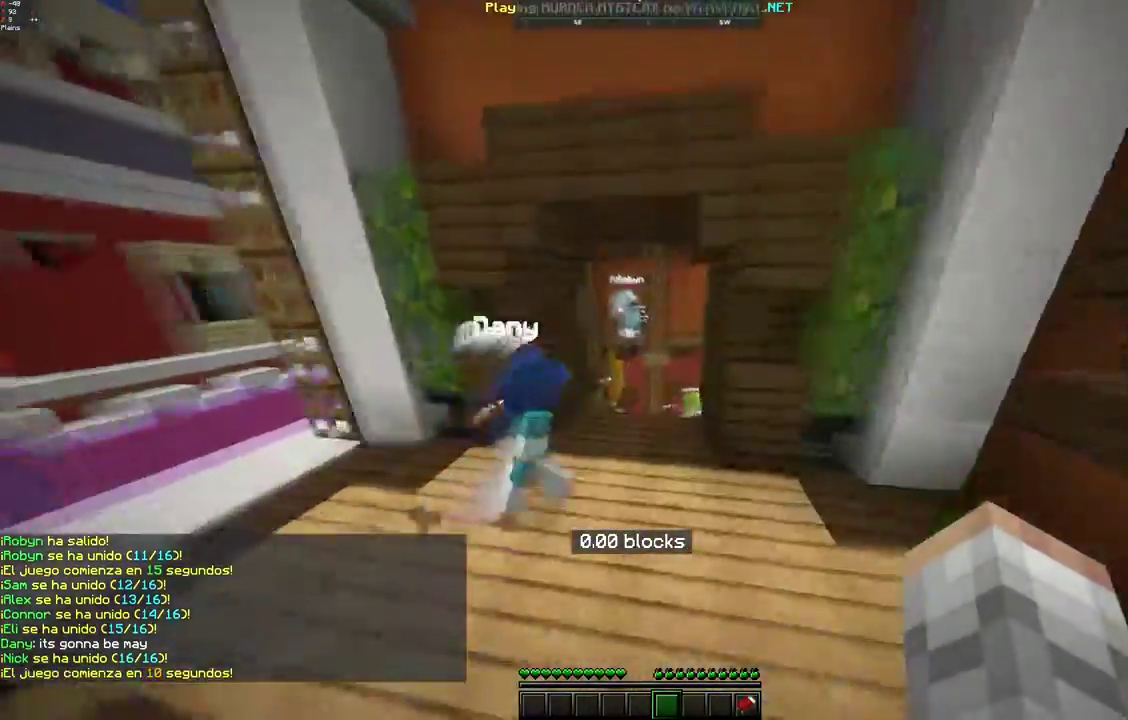
{"keys": ["w"], "mouse": [], "events": [[50, "space", "down"], [467, "a", "up"], [467, "space", "up"]]}
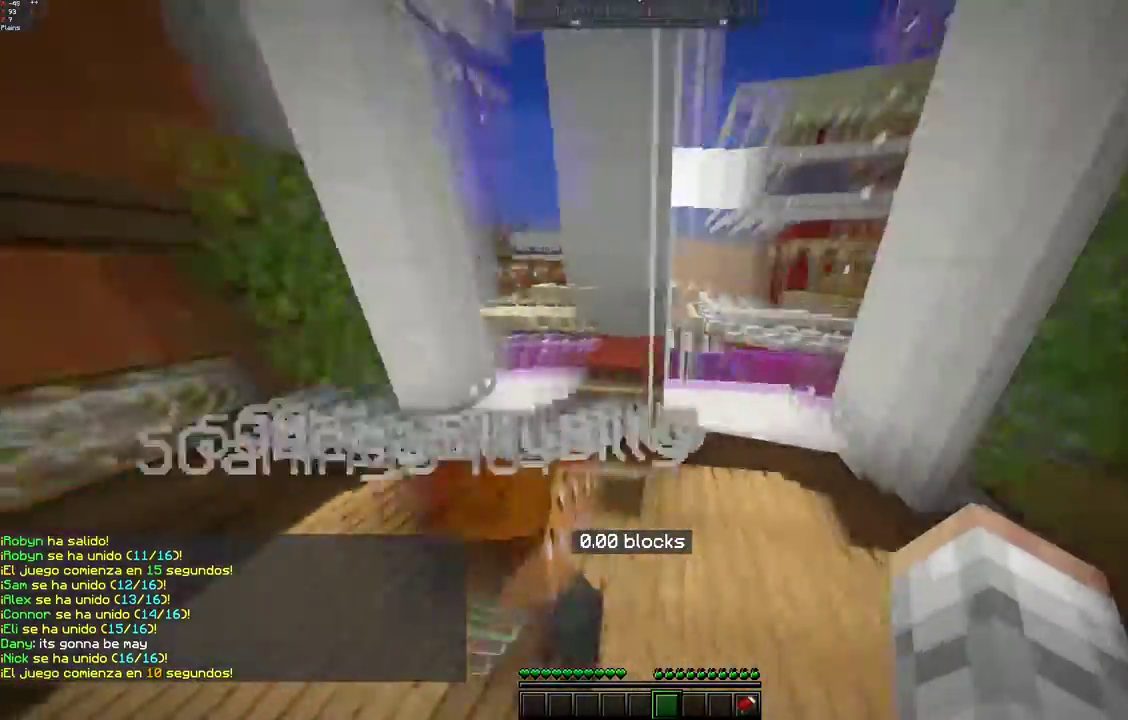
{"keys": ["d", "w"], "mouse": [], "events": [[200, "d", "down"]]}
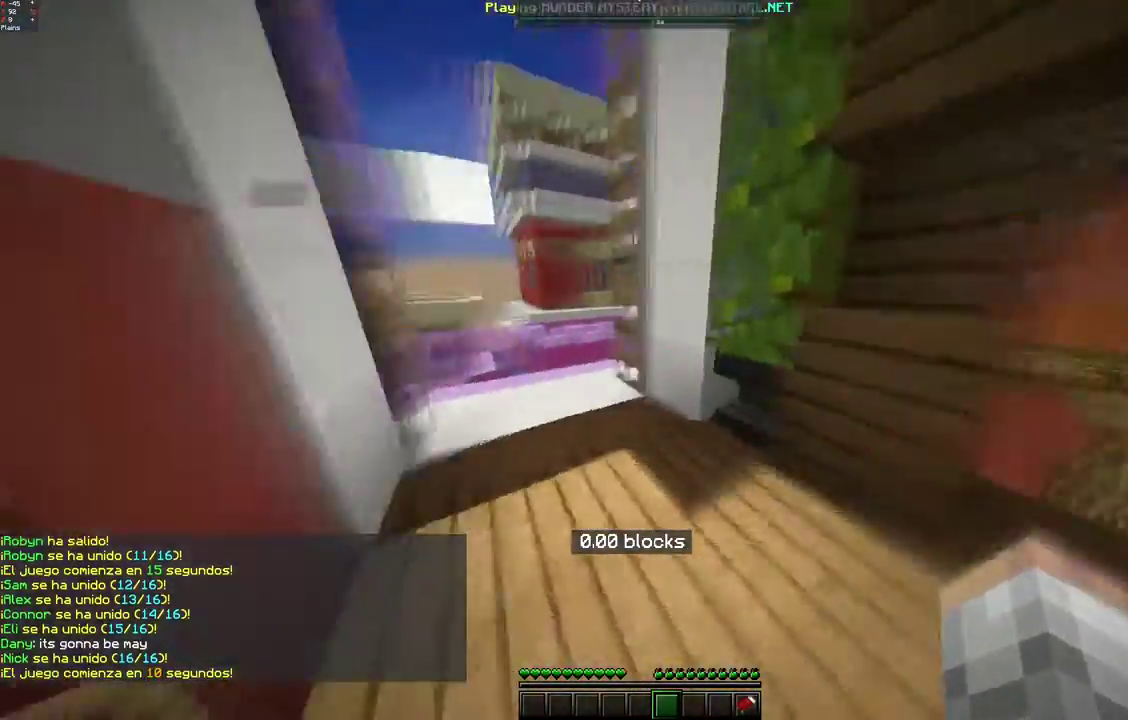
{"keys": ["d", "w"], "mouse": [], "events": []}
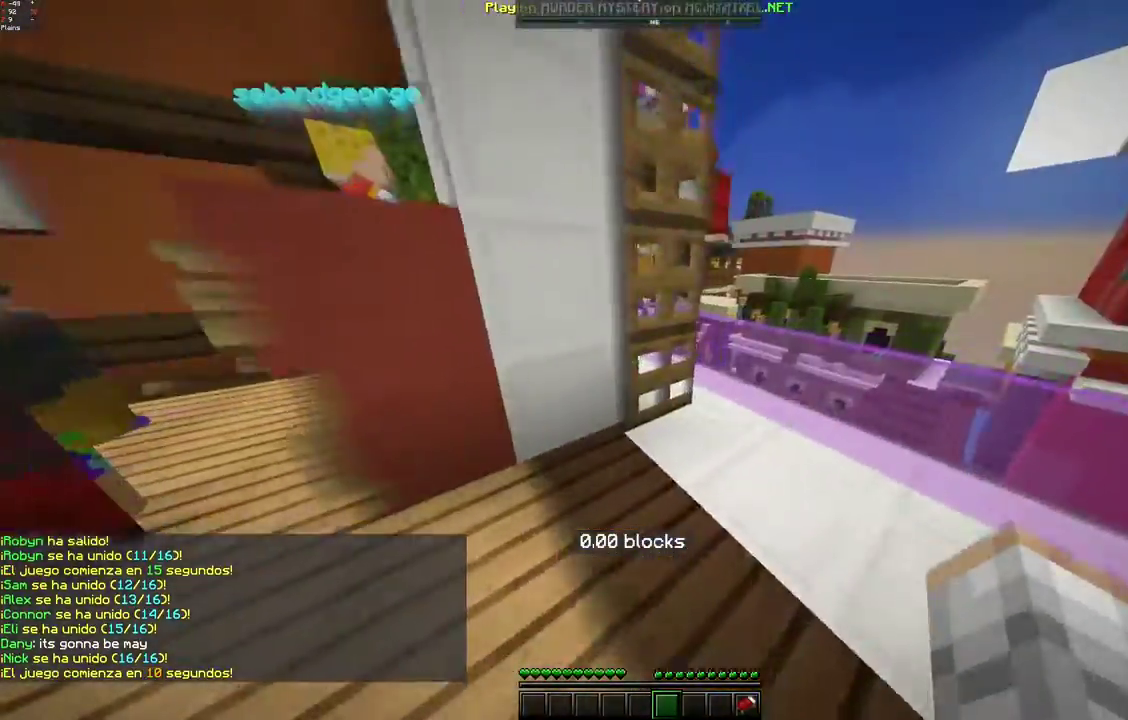
{"keys": ["d", "space", "w"], "mouse": [], "events": [[283, "space", "down"]]}
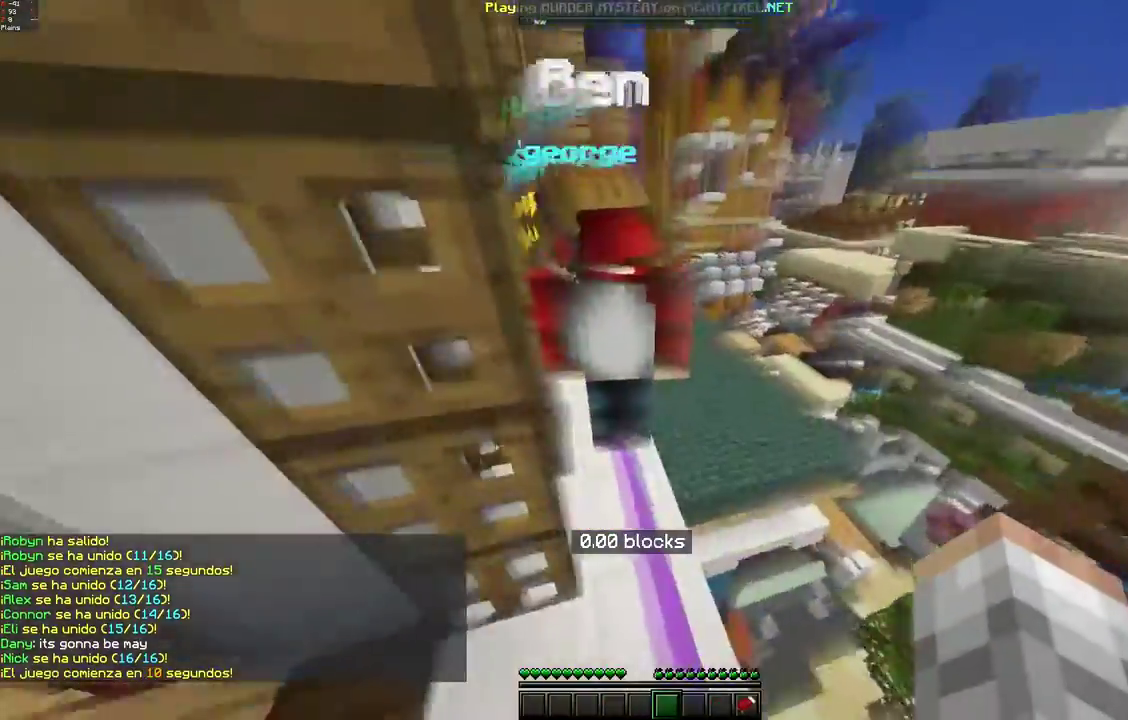
{"keys": ["space", "w"], "mouse": [], "events": [[150, "space", "up"], [367, "d", "up"], [400, "space", "down"]]}
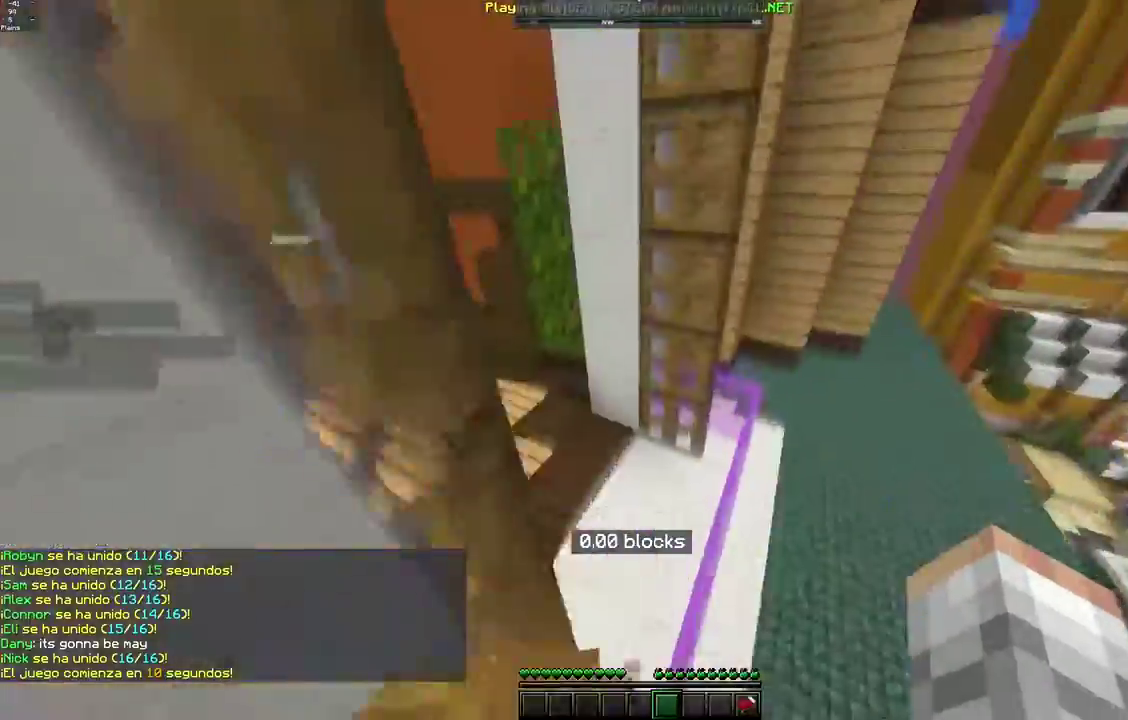
{"keys": ["space", "w"], "mouse": [], "events": [[150, "d", "down"], [200, "space", "up"], [450, "d", "up"], [450, "space", "down"]]}
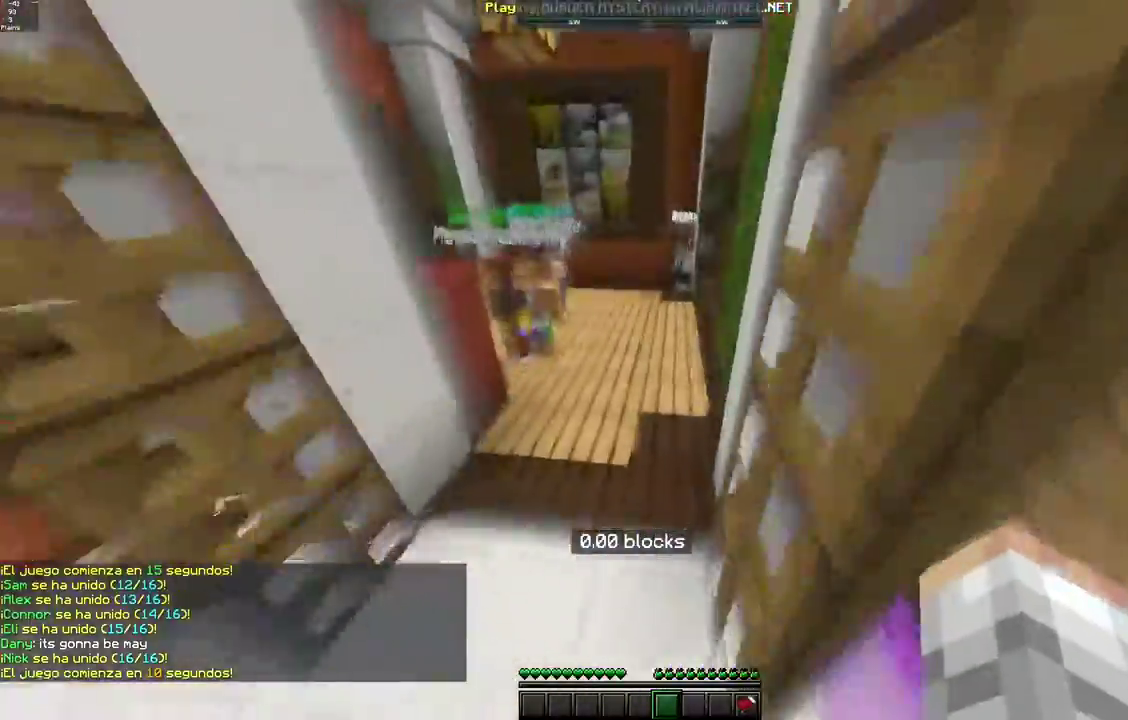
{"keys": ["space", "w"], "mouse": ["left"], "events": [[250, "mouse_left", "down"], [317, "mouse_left", "up"], [450, "mouse_left", "down"]]}